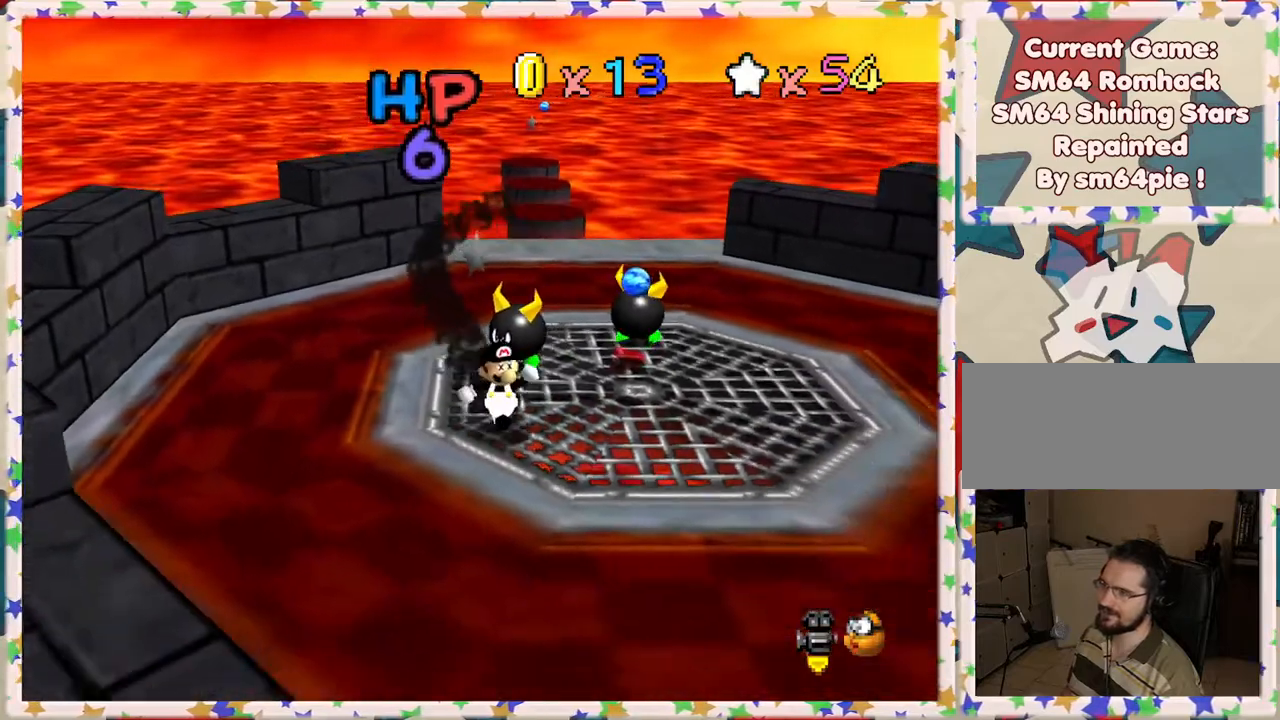
Gameplay with a controller (Nintendo layout); each line is a JSON object with the inputs held at the frame after it. "events" lists button and stick changes between this image and that frame as [ms after this image, input, new state], when the widget could be followed in between. Not read: L3 R3.
{"buttons": [], "left_stick": "up", "events": [[100, "left_stick", "down-right"], [283, "left_stick", "up-right"], [383, "left_stick", "up"]]}
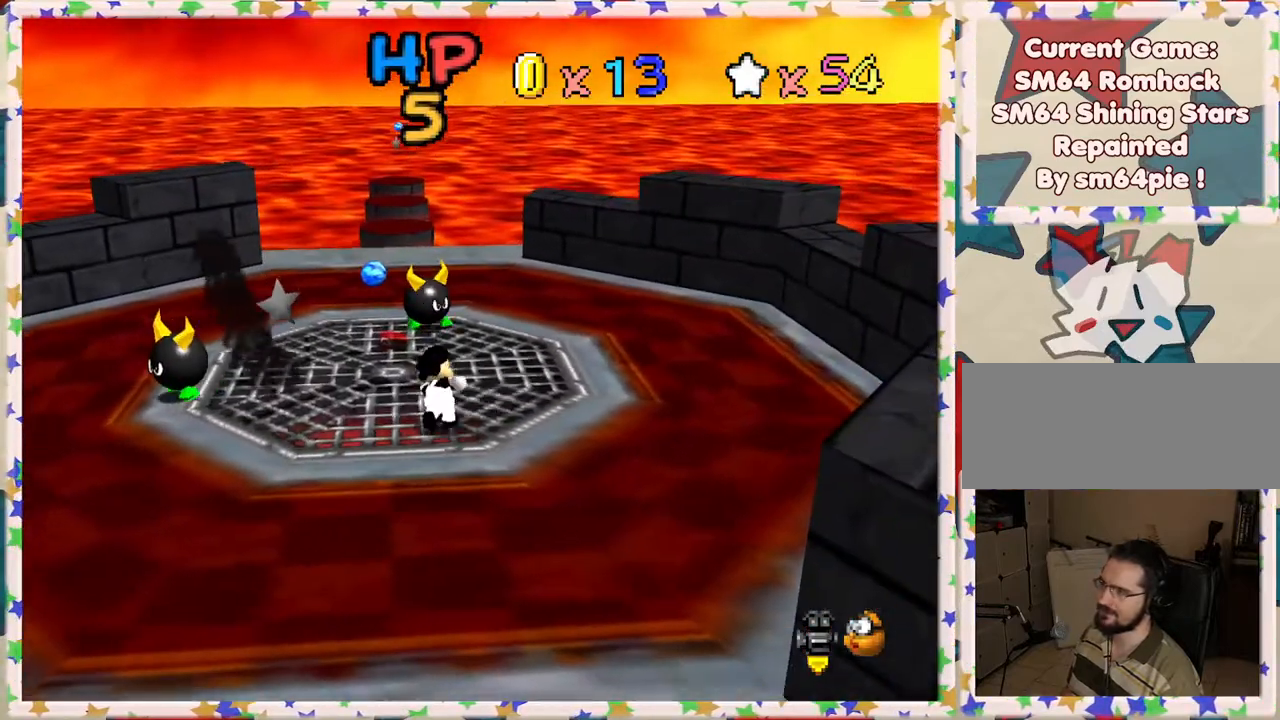
{"buttons": [], "left_stick": "up-left", "events": [[33, "left_stick", "up-left"], [250, "left_stick", "up"], [483, "left_stick", "up-left"]]}
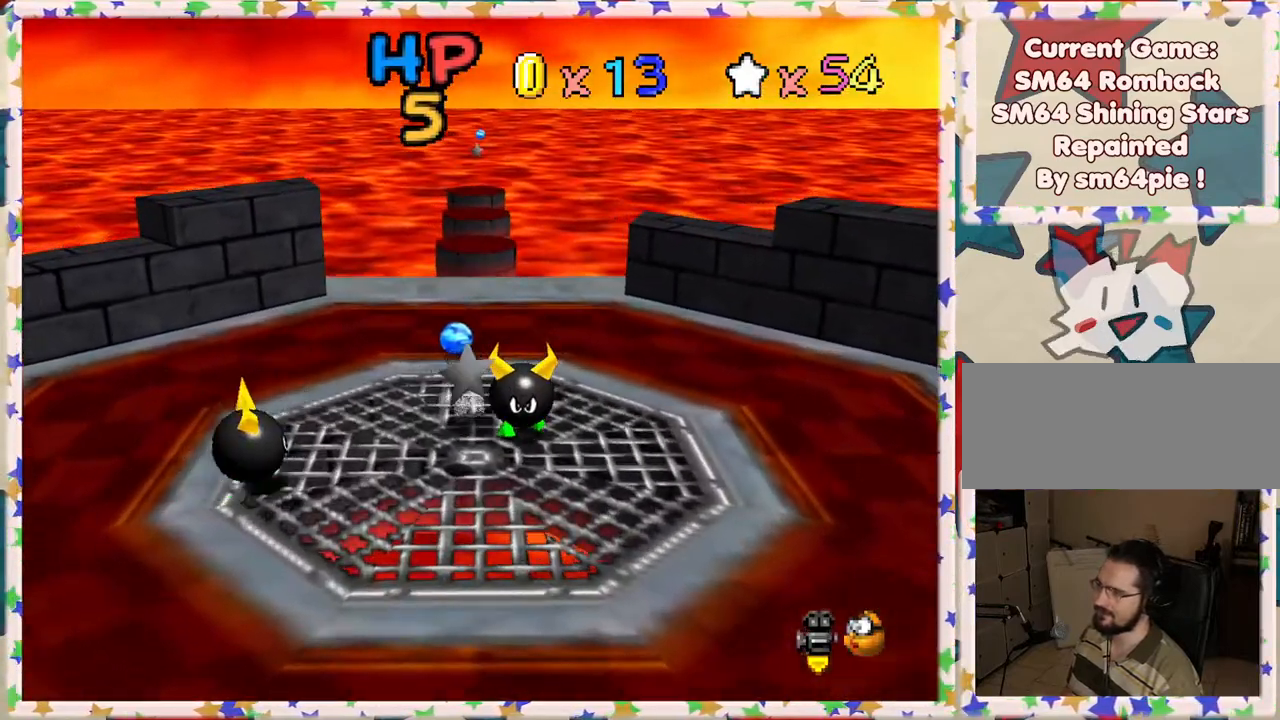
{"buttons": [], "left_stick": "up-right", "events": [[167, "left_stick", "up"], [450, "left_stick", "up-right"]]}
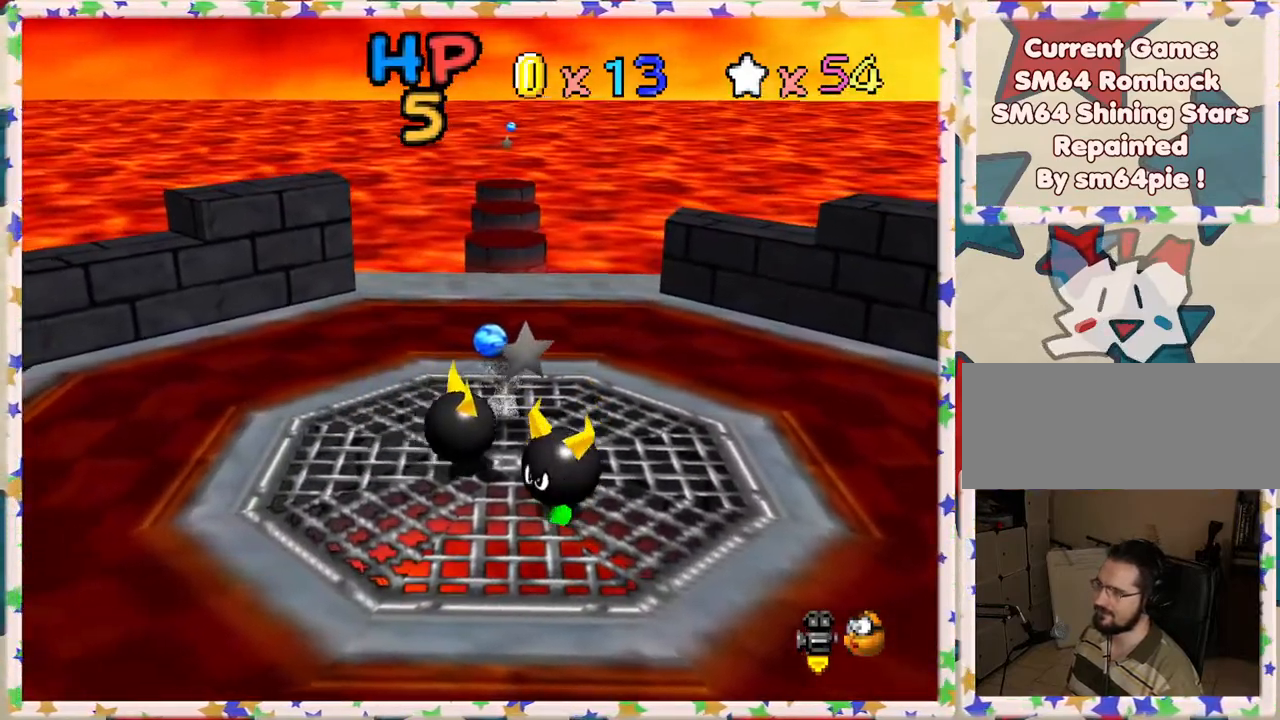
{"buttons": [], "left_stick": "up-right", "events": []}
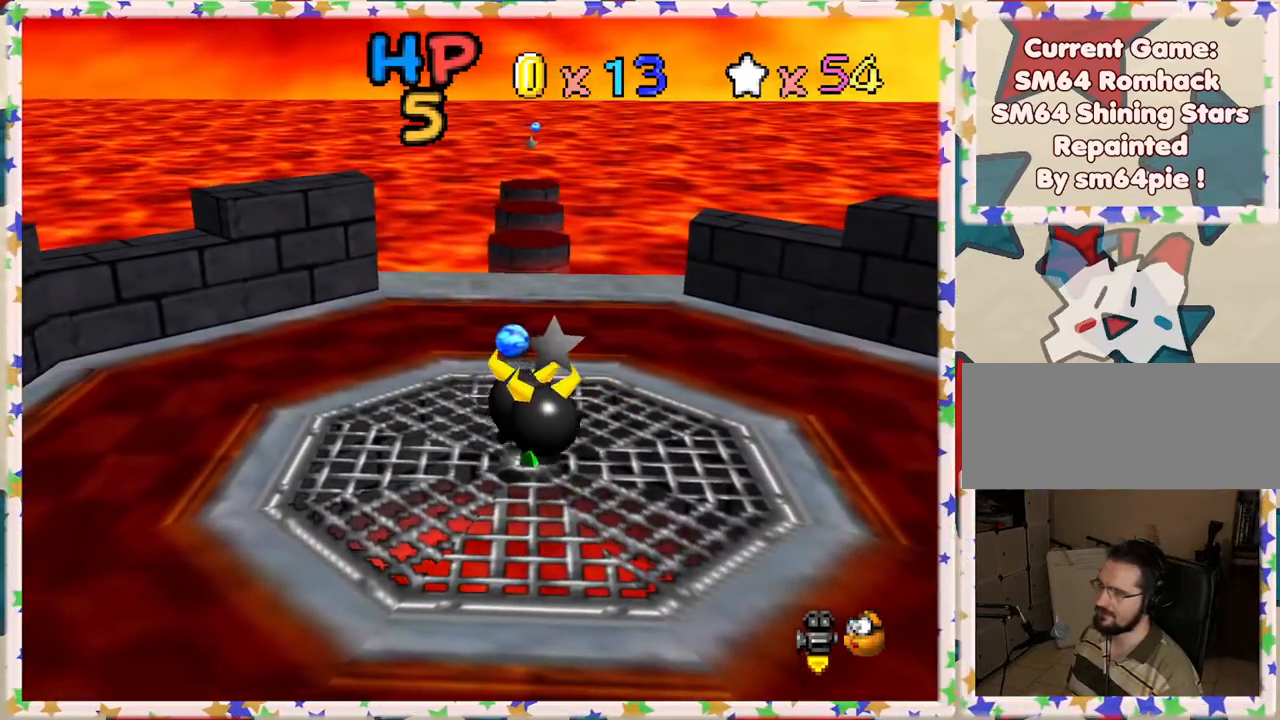
{"buttons": [], "left_stick": "up-right", "events": []}
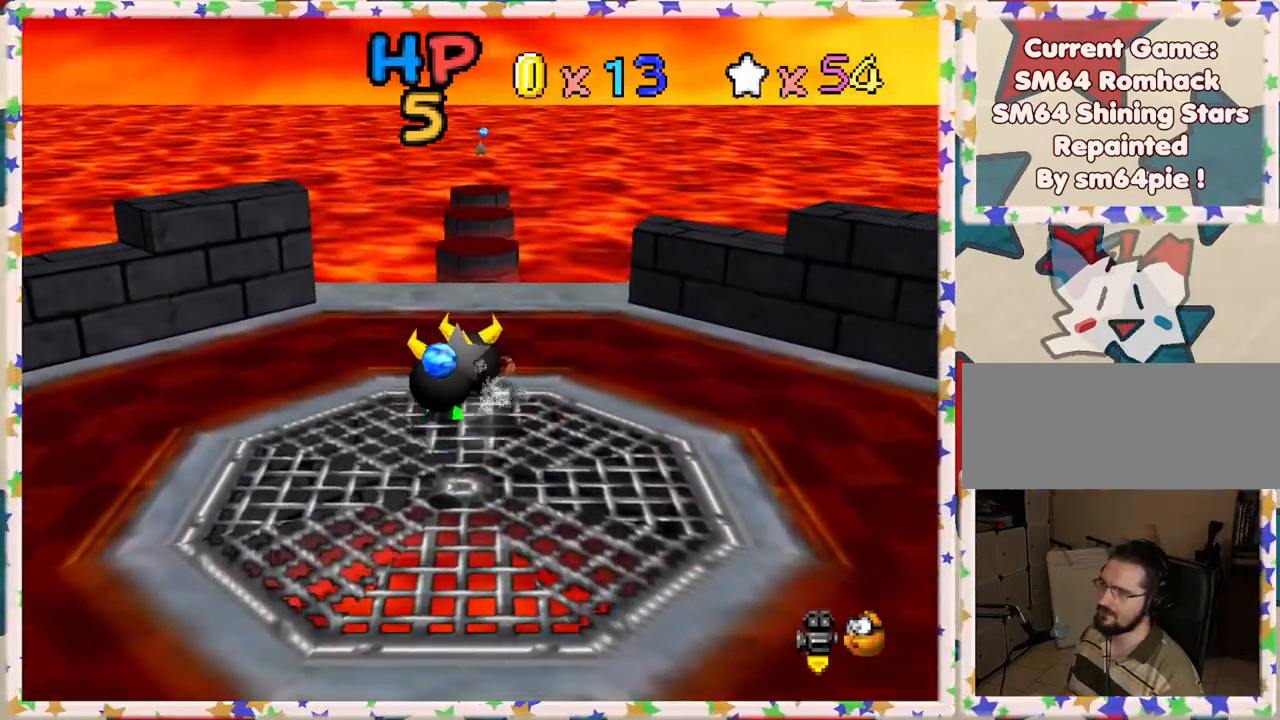
{"buttons": [], "left_stick": "up", "events": [[17, "left_stick", "up"]]}
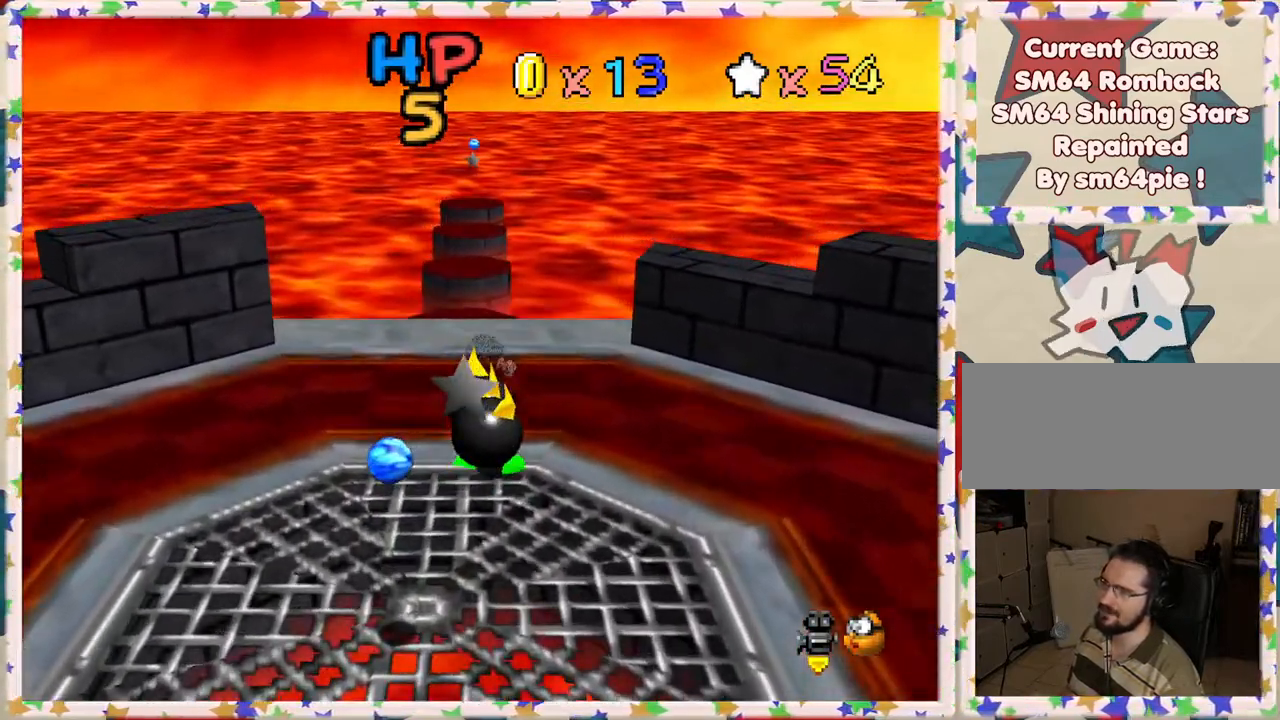
{"buttons": [], "left_stick": "up", "events": []}
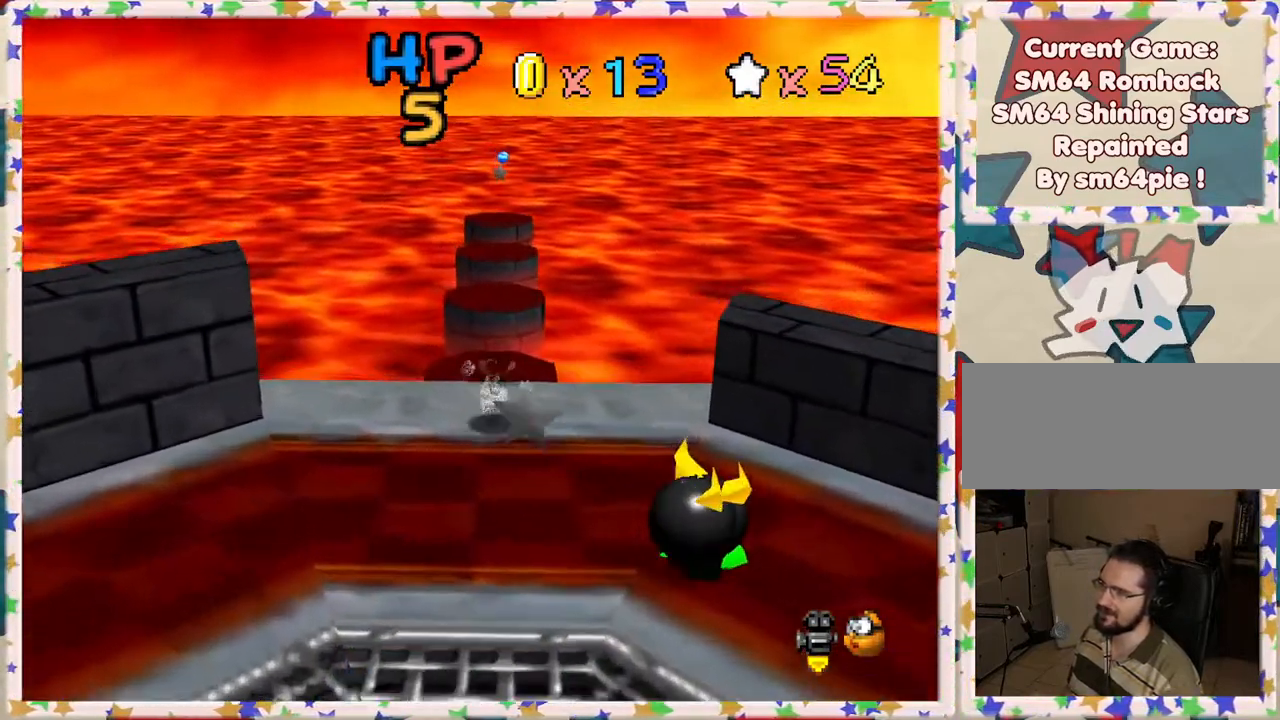
{"buttons": ["A", "Z"], "left_stick": "up", "events": [[117, "Z", "down"], [150, "A", "down"]]}
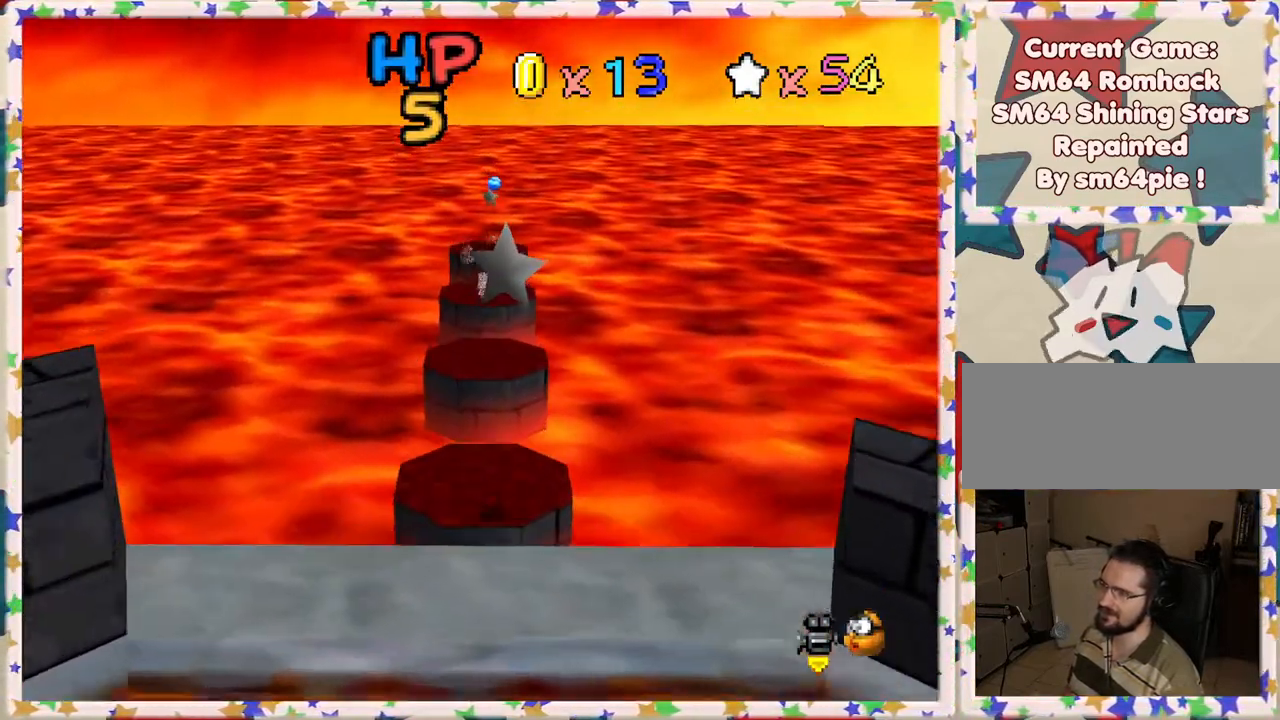
{"buttons": ["Z"], "left_stick": "down-left", "events": [[117, "A", "up"], [183, "left_stick", "center"], [233, "left_stick", "down"], [433, "left_stick", "center"], [500, "left_stick", "down-left"]]}
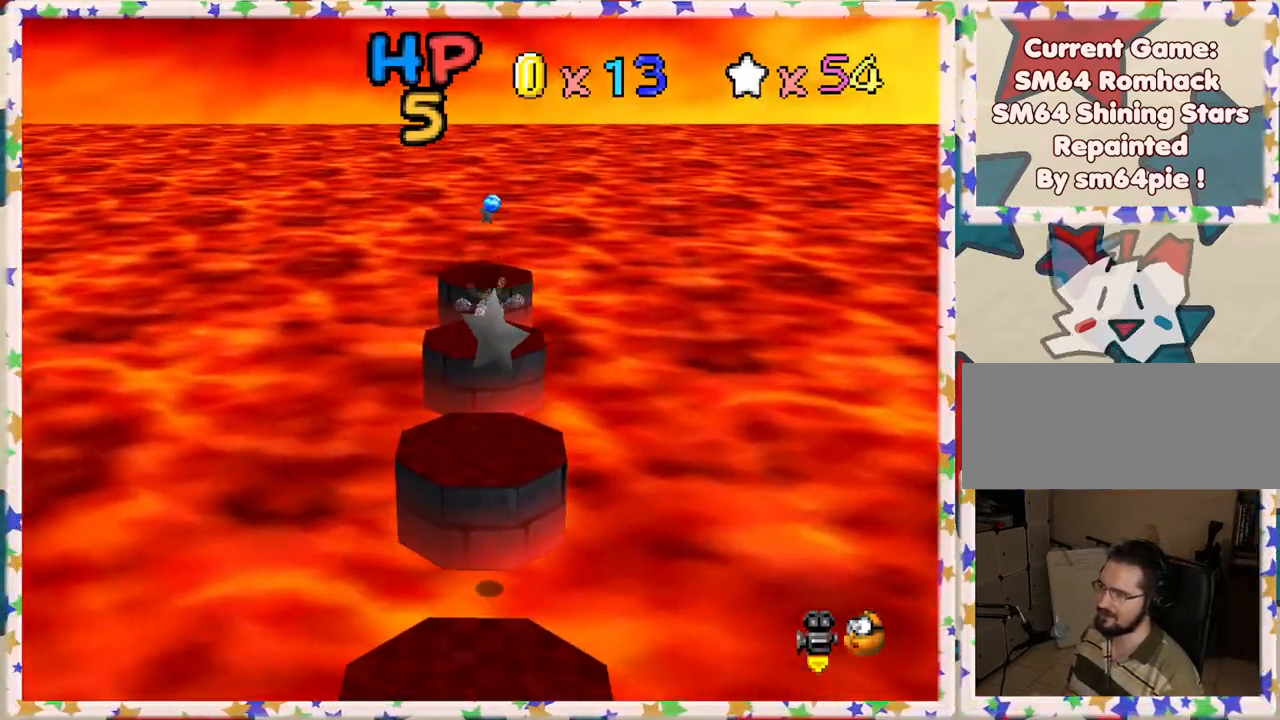
{"buttons": ["A", "Z"], "left_stick": "up", "events": [[67, "left_stick", "down"], [400, "left_stick", "up"], [417, "A", "down"]]}
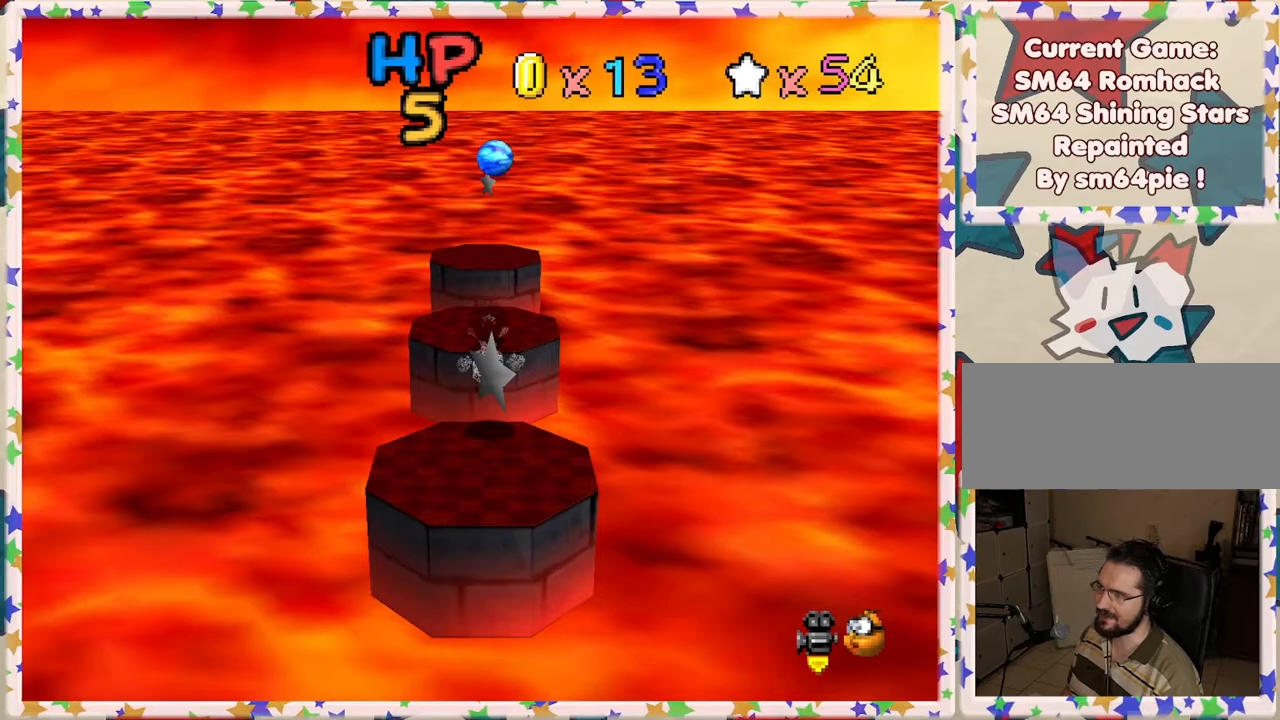
{"buttons": ["Z", "C_RIGHT"], "left_stick": "center", "events": [[100, "A", "up"], [217, "left_stick", "down"], [483, "left_stick", "center"], [500, "C_RIGHT", "down"]]}
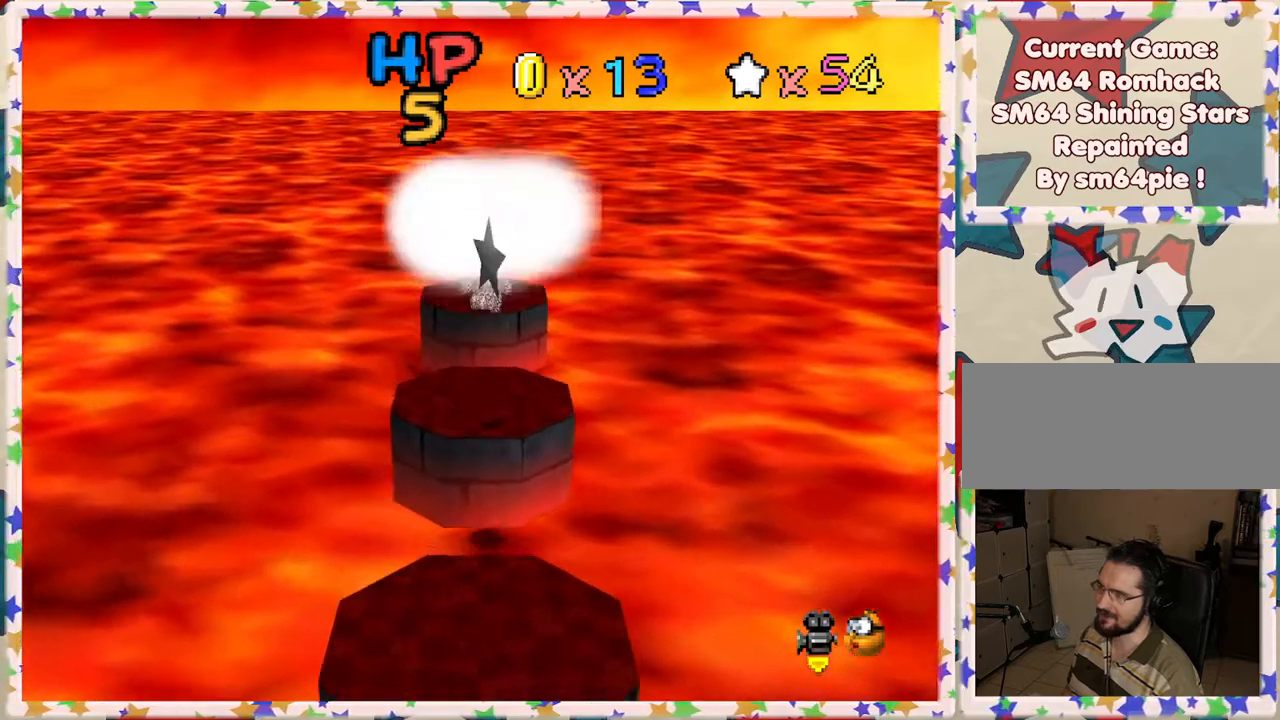
{"buttons": ["Z"], "left_stick": "up-right", "events": [[83, "left_stick", "down-left"], [133, "C_RIGHT", "up"], [333, "left_stick", "center"], [400, "left_stick", "up-right"]]}
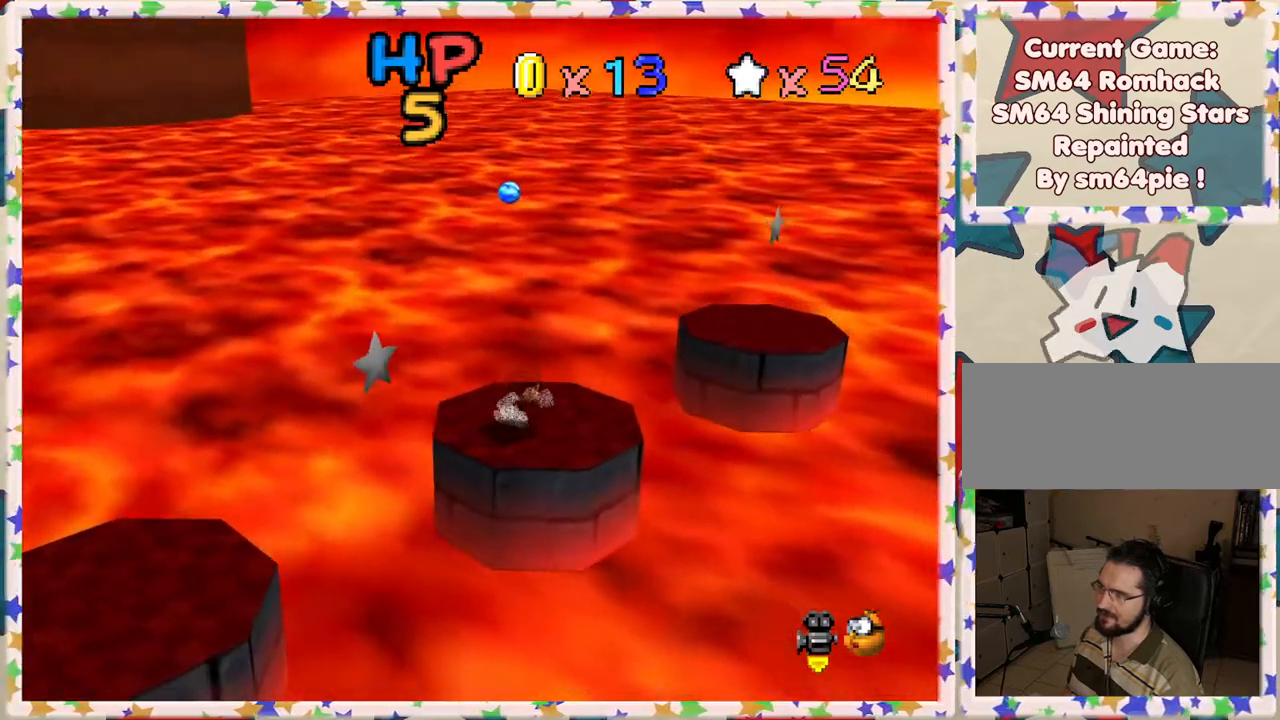
{"buttons": ["A", "Z"], "left_stick": "up-right", "events": [[50, "A", "down"]]}
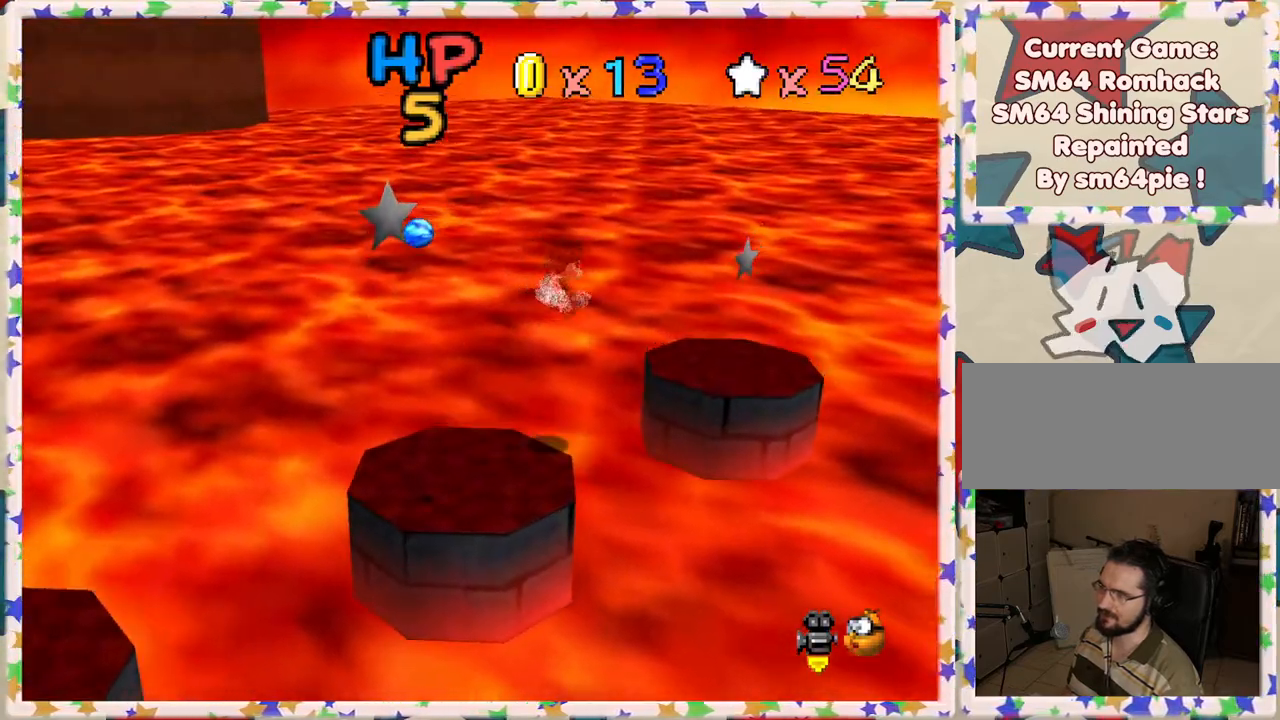
{"buttons": [], "left_stick": "center", "events": [[217, "Z", "up"], [217, "left_stick", "center"], [267, "A", "up"], [283, "left_stick", "down-left"], [500, "left_stick", "center"]]}
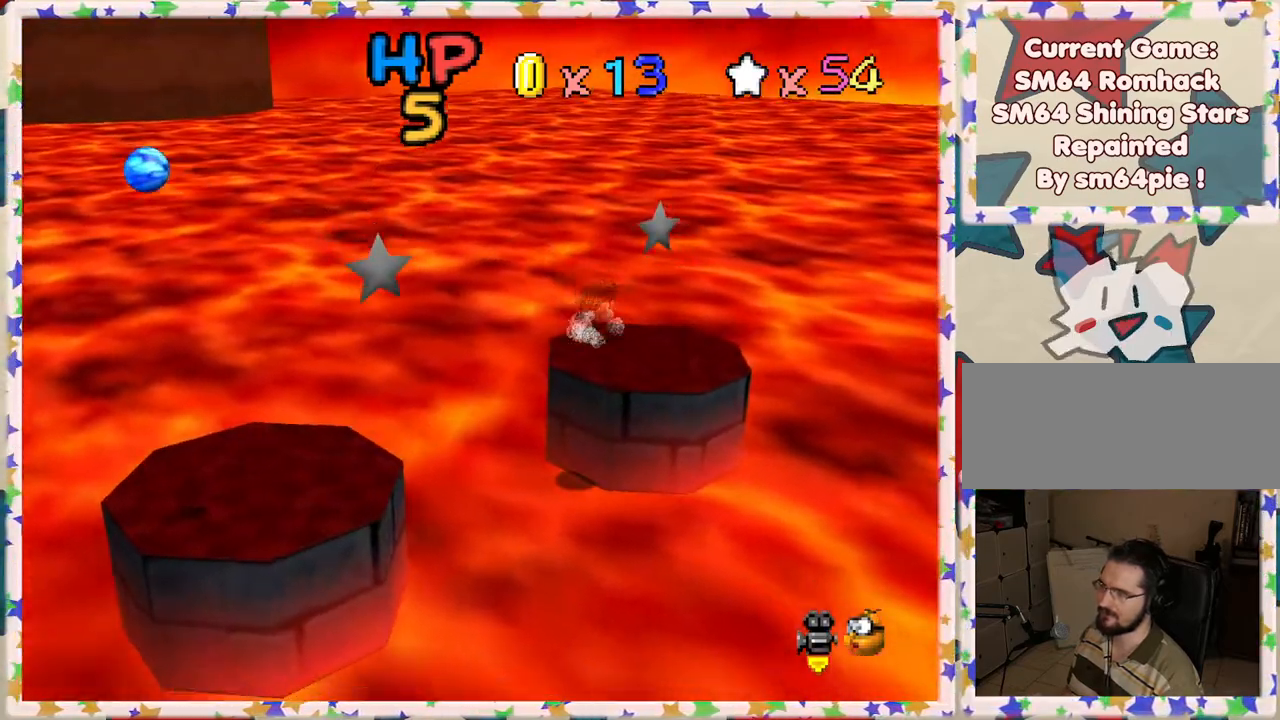
{"buttons": ["A"], "left_stick": "up-right", "events": [[433, "A", "down"], [433, "left_stick", "up-right"]]}
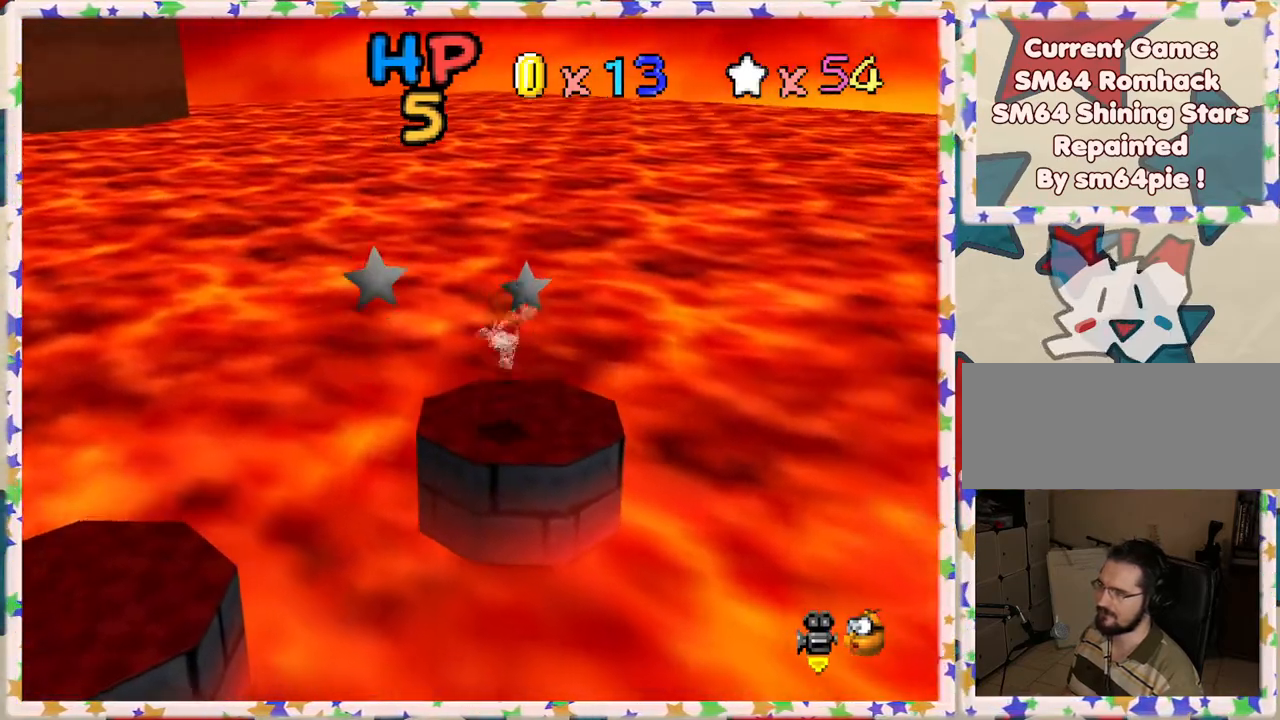
{"buttons": [], "left_stick": "center", "events": [[33, "left_stick", "center"], [100, "A", "up"], [233, "left_stick", "up-right"], [333, "C_RIGHT", "down"], [367, "left_stick", "center"], [450, "C_RIGHT", "up"]]}
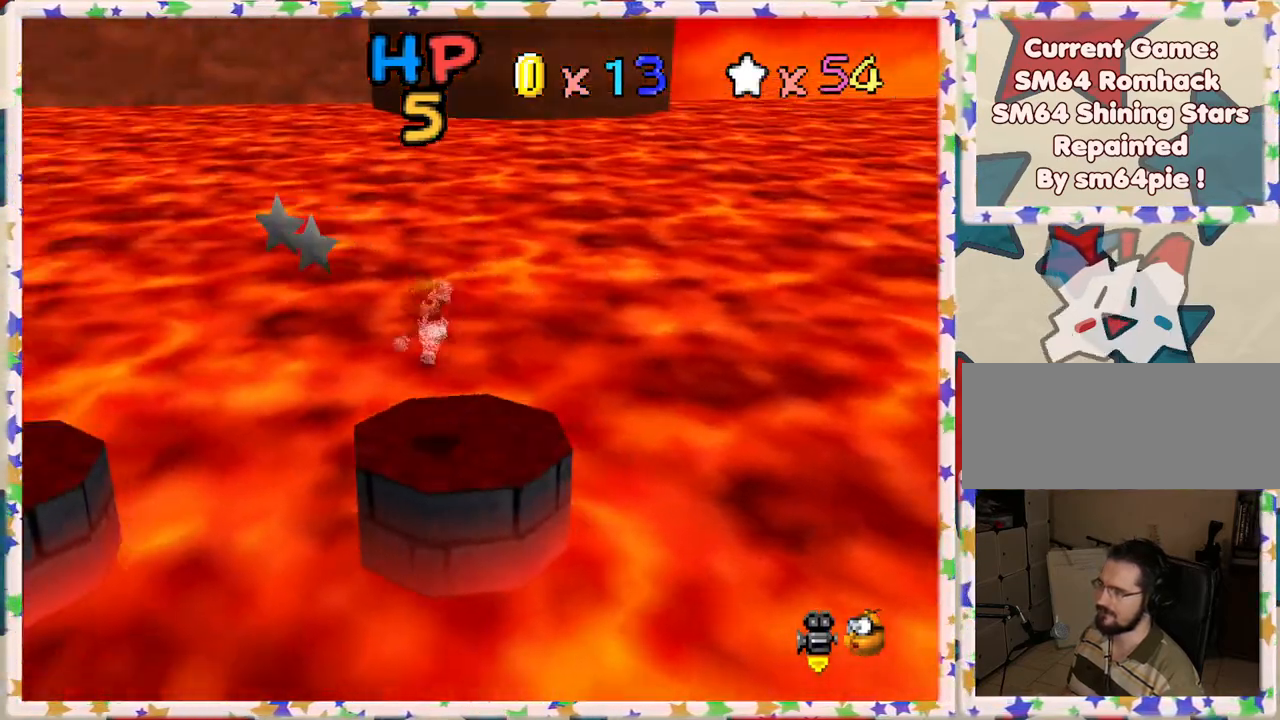
{"buttons": [], "left_stick": "center", "events": [[17, "C_RIGHT", "down"], [150, "C_RIGHT", "up"], [367, "C_RIGHT", "down"], [467, "C_RIGHT", "up"]]}
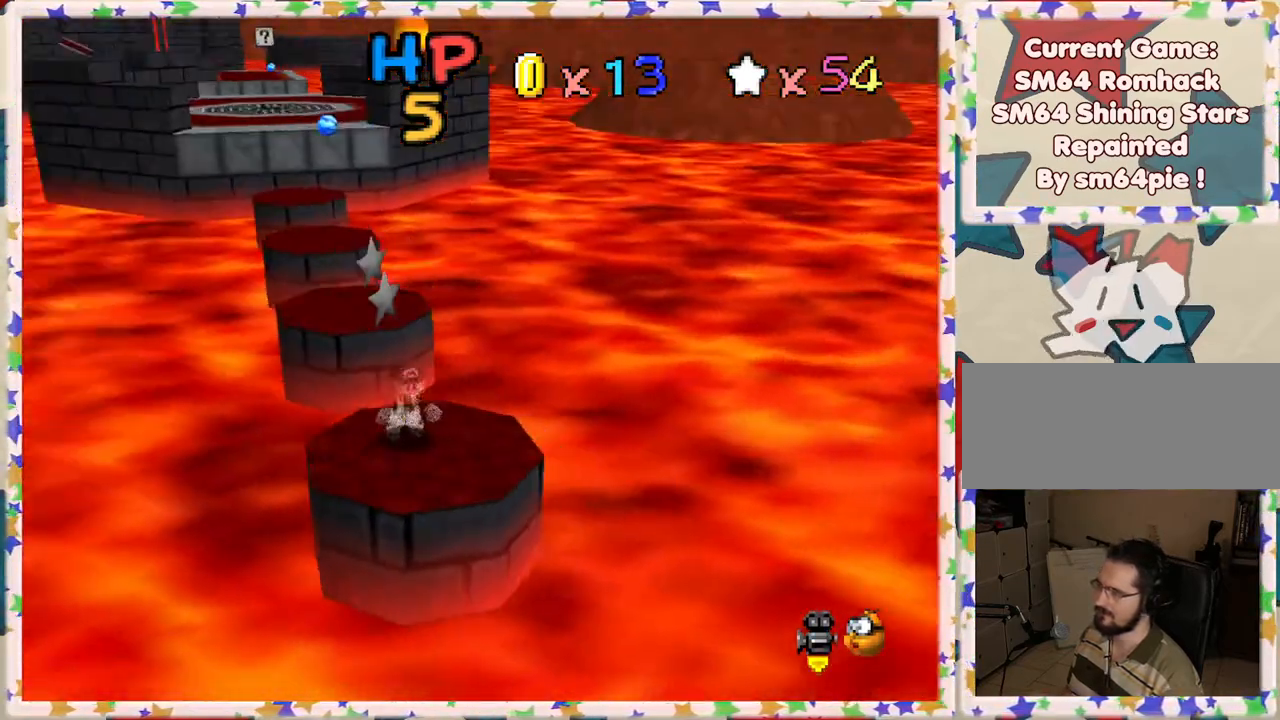
{"buttons": [], "left_stick": "center", "events": [[100, "left_stick", "down"], [267, "left_stick", "center"]]}
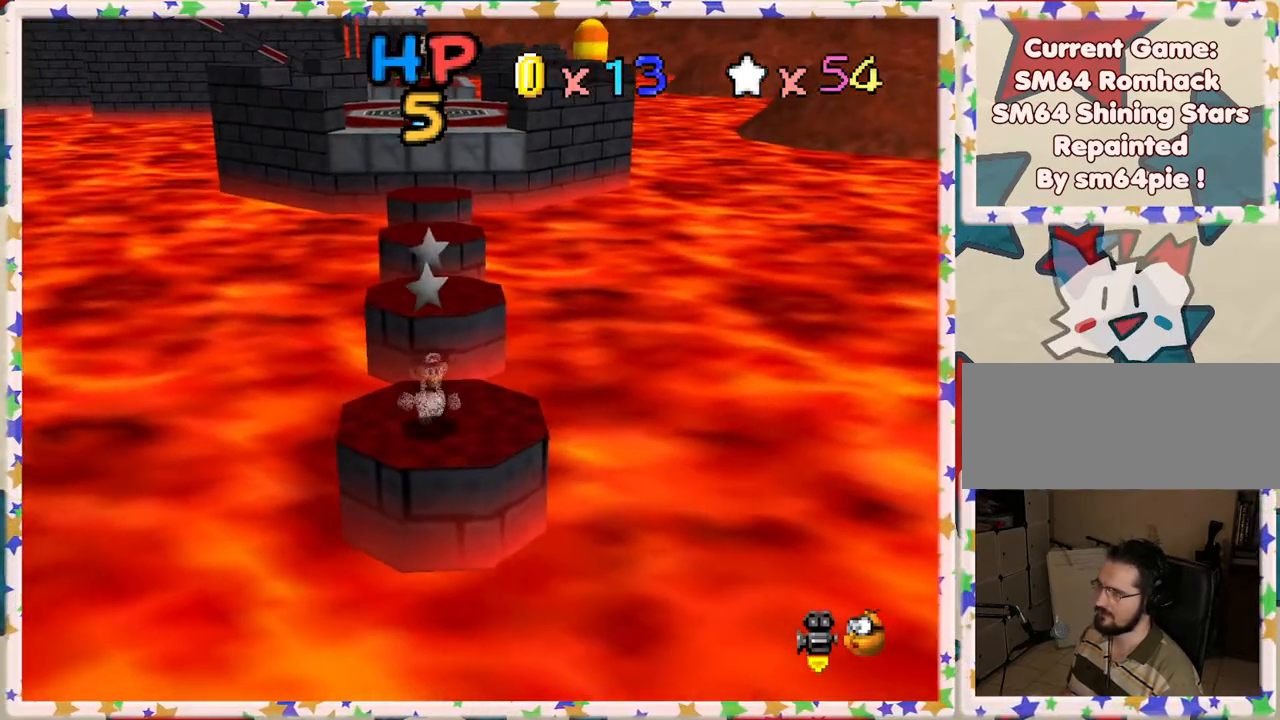
{"buttons": [], "left_stick": "up", "events": [[50, "left_stick", "up-right"], [283, "left_stick", "up"]]}
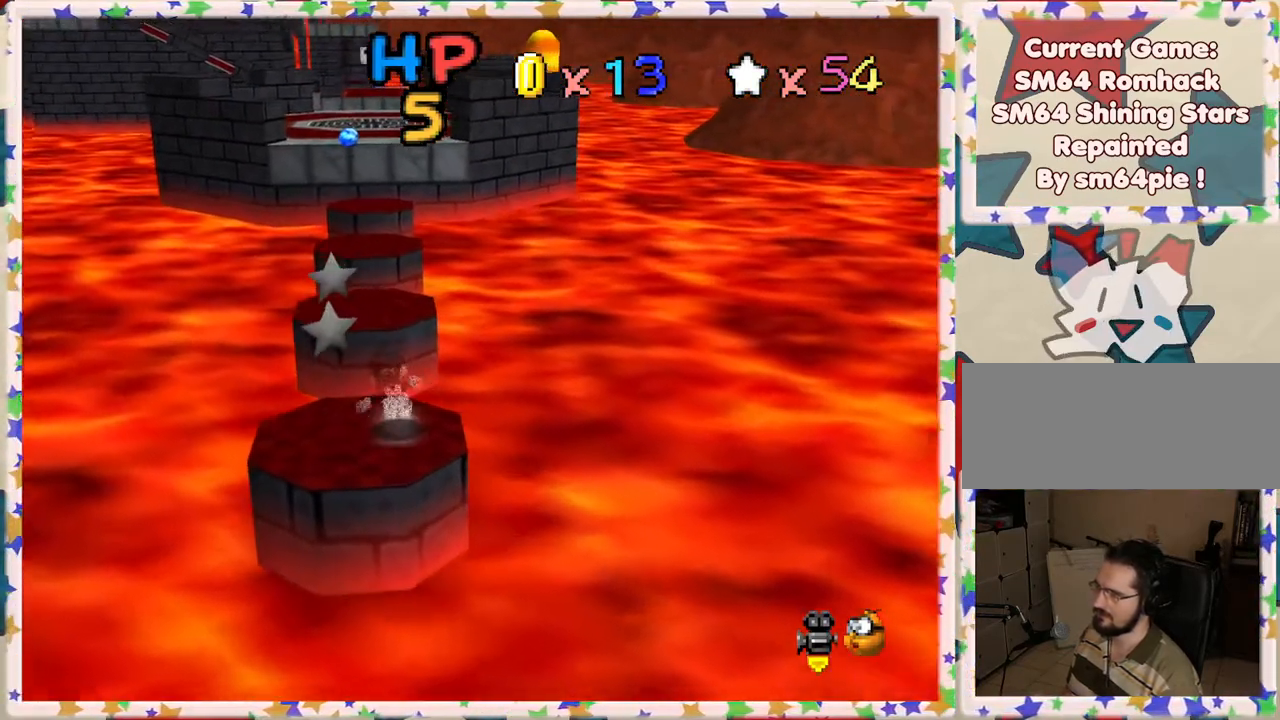
{"buttons": ["Z"], "left_stick": "down-left", "events": [[50, "Z", "down"], [67, "A", "down"], [200, "A", "up"], [300, "left_stick", "left"], [400, "left_stick", "down-left"]]}
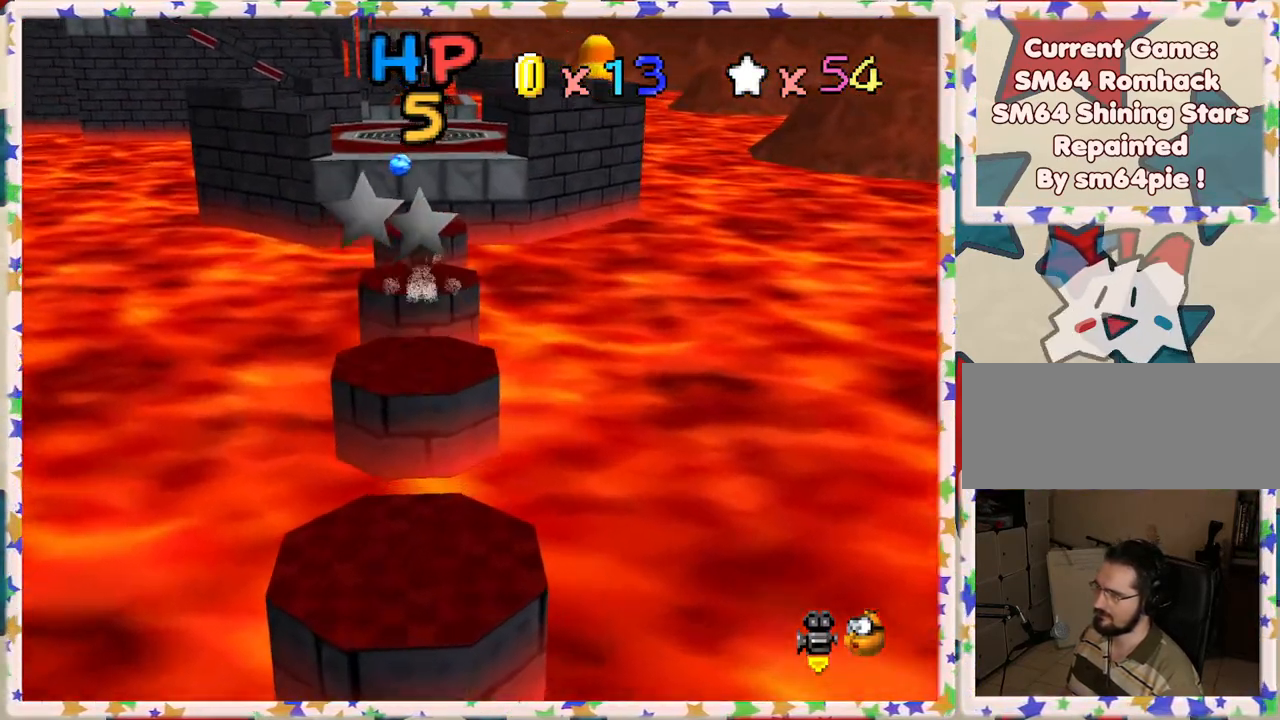
{"buttons": ["Z"], "left_stick": "up", "events": [[100, "left_stick", "center"], [200, "left_stick", "down"], [433, "left_stick", "center"], [500, "left_stick", "up"]]}
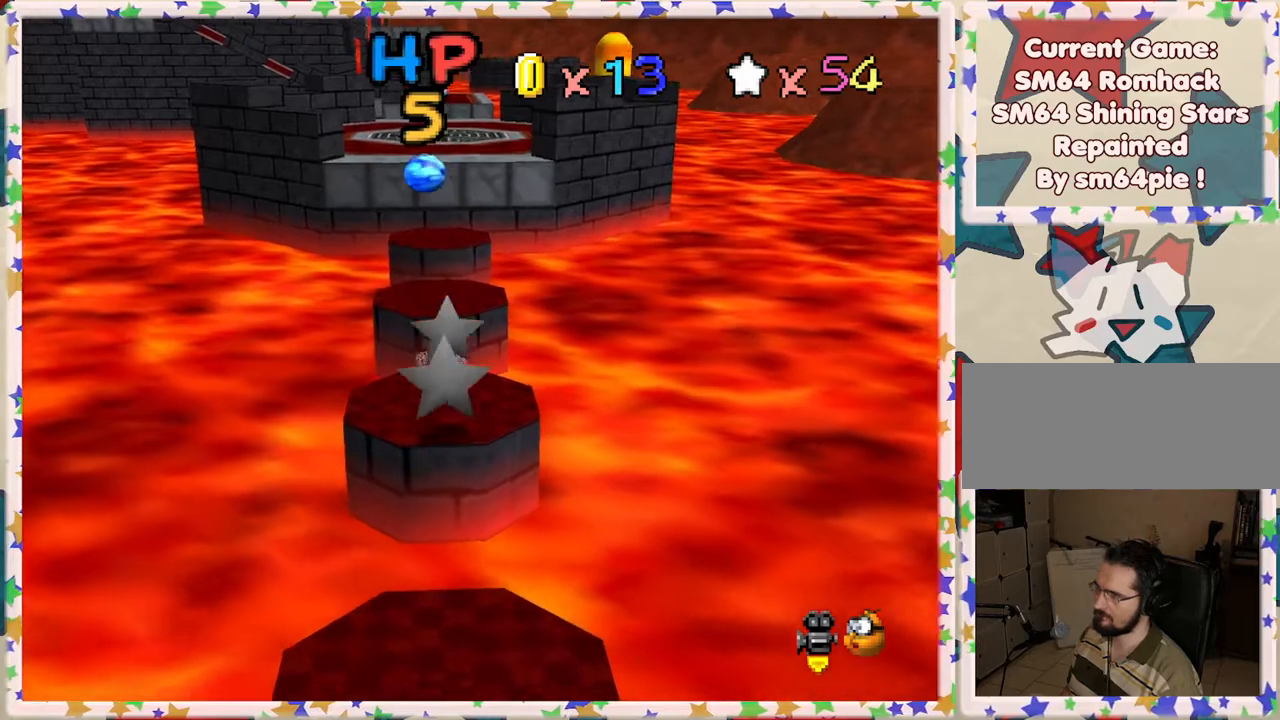
{"buttons": ["Z"], "left_stick": "up", "events": [[150, "A", "down"], [233, "A", "up"]]}
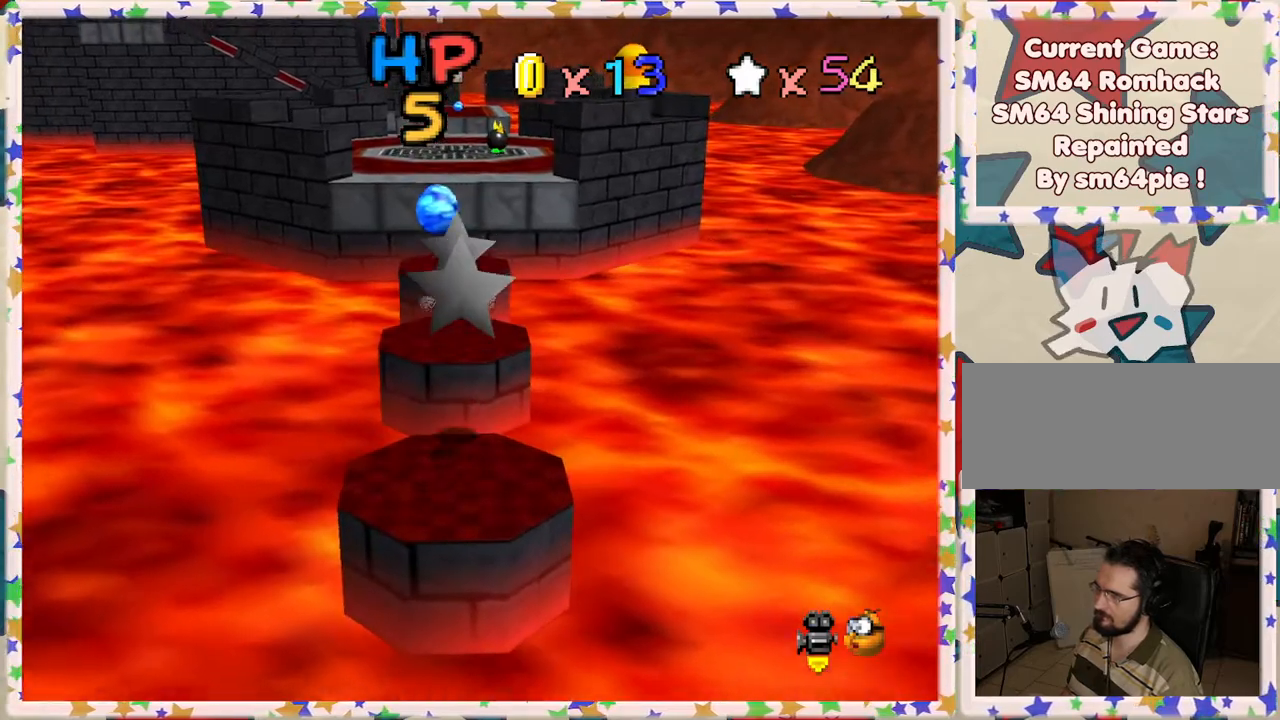
{"buttons": ["Z"], "left_stick": "center", "events": [[67, "left_stick", "center"], [133, "left_stick", "down"], [367, "left_stick", "center"]]}
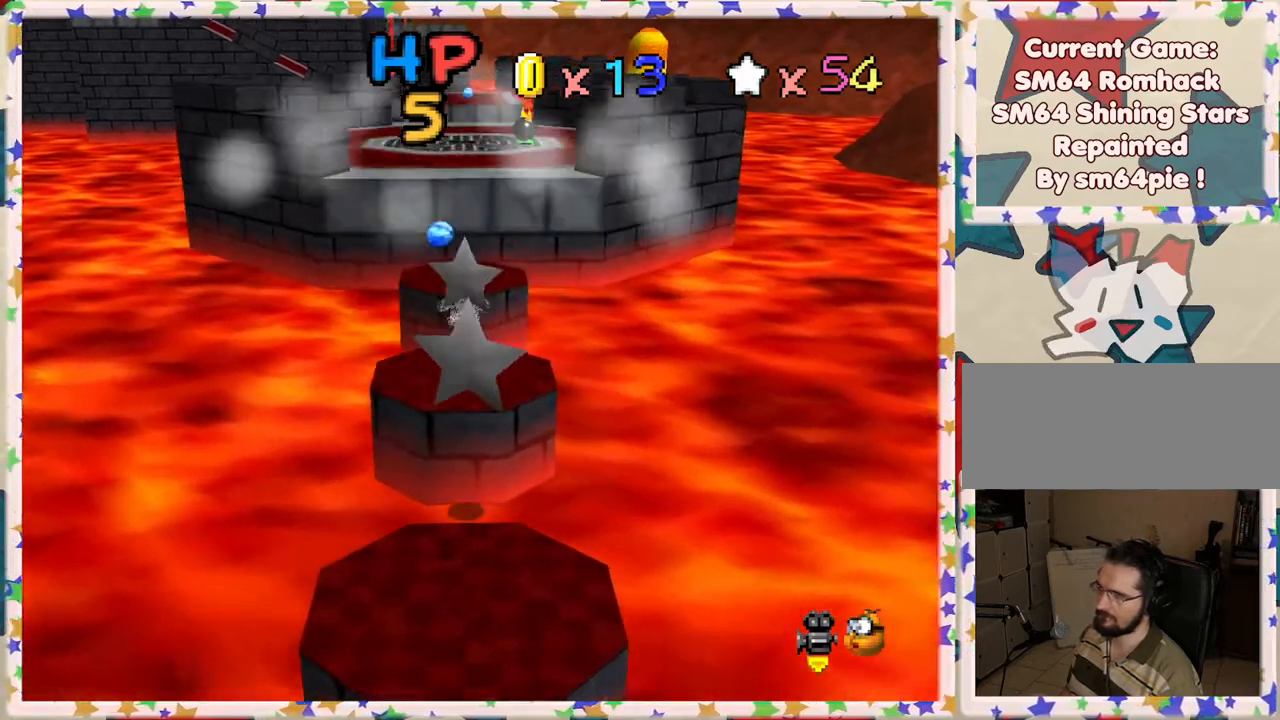
{"buttons": ["Z"], "left_stick": "center", "events": [[67, "left_stick", "left"], [167, "left_stick", "up"], [250, "A", "down"], [350, "A", "up"], [417, "left_stick", "center"]]}
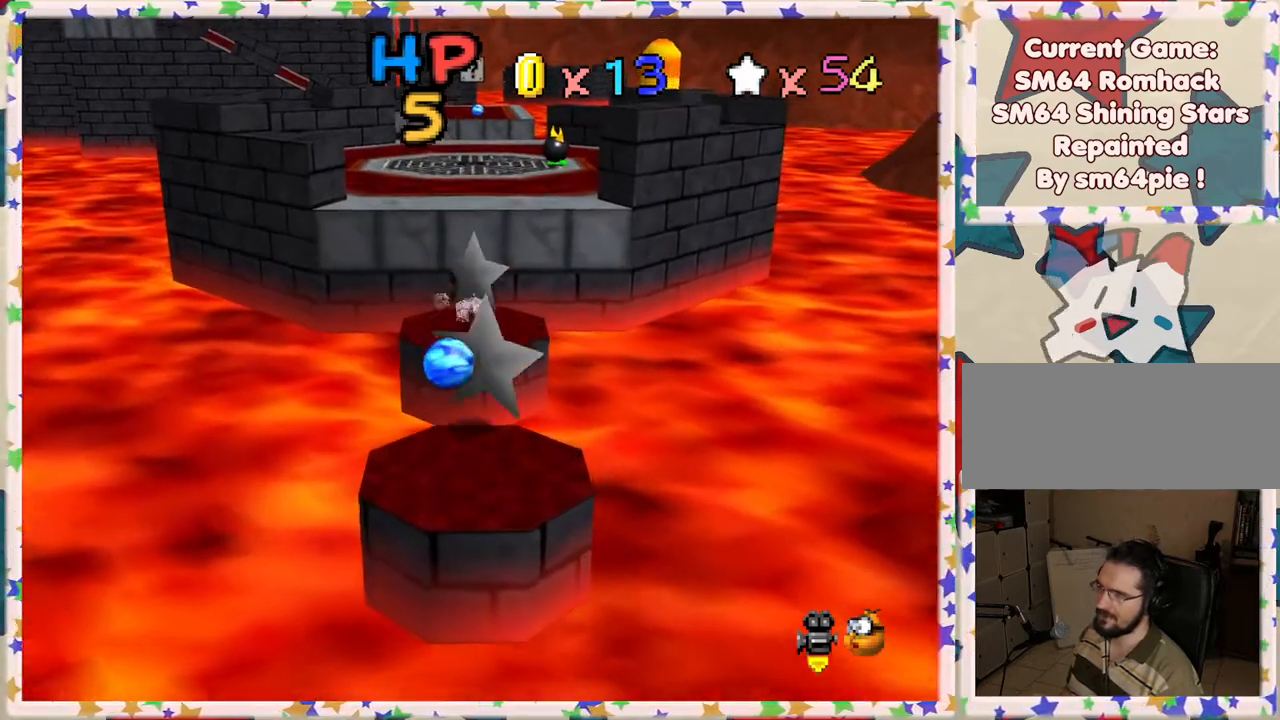
{"buttons": ["Z"], "left_stick": "center", "events": [[333, "left_stick", "down"], [483, "left_stick", "center"]]}
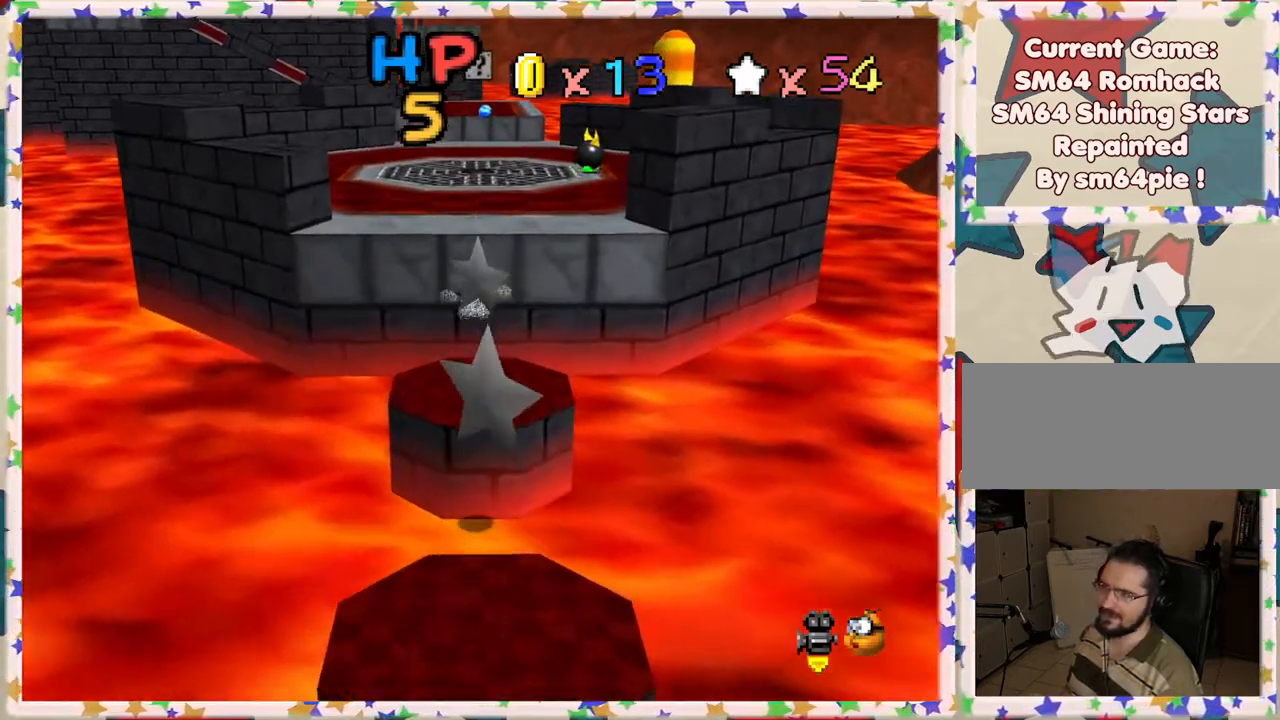
{"buttons": ["A", "Z"], "left_stick": "up-left", "events": [[50, "left_stick", "up"], [367, "A", "down"], [400, "left_stick", "up-left"]]}
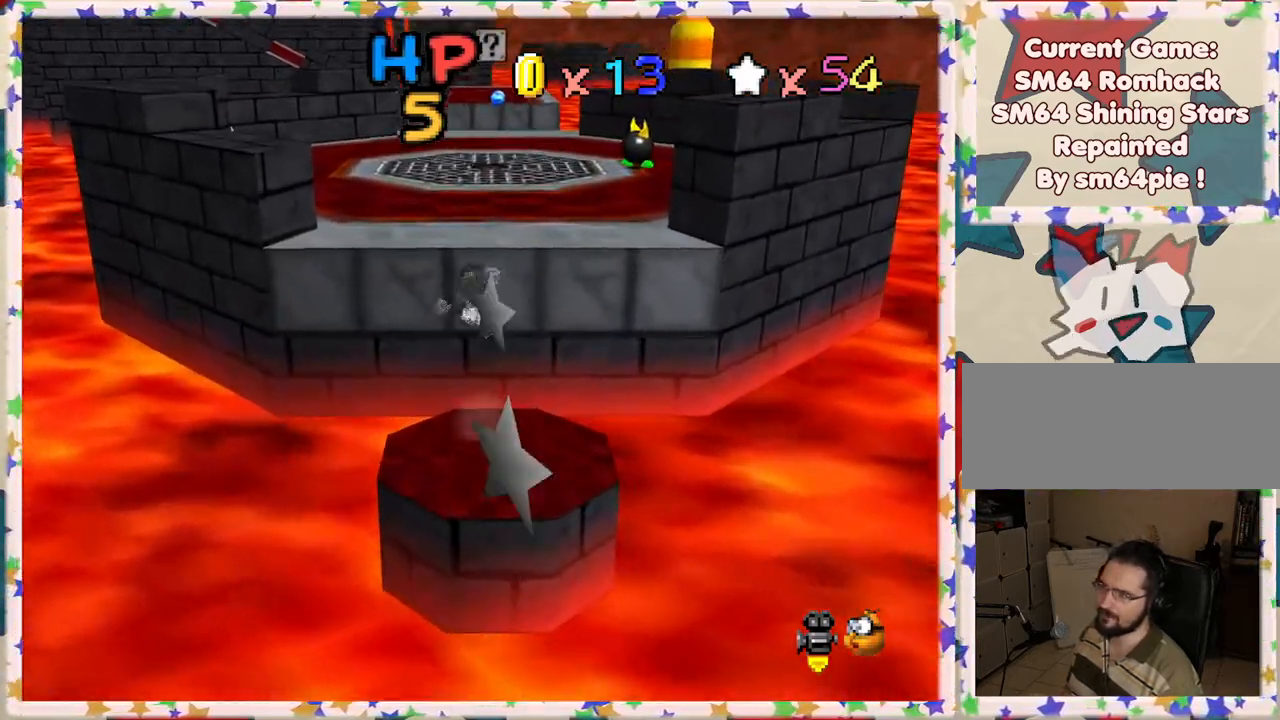
{"buttons": [], "left_stick": "up-left", "events": [[17, "A", "up"], [83, "A", "down"], [217, "A", "up"], [350, "Z", "up"]]}
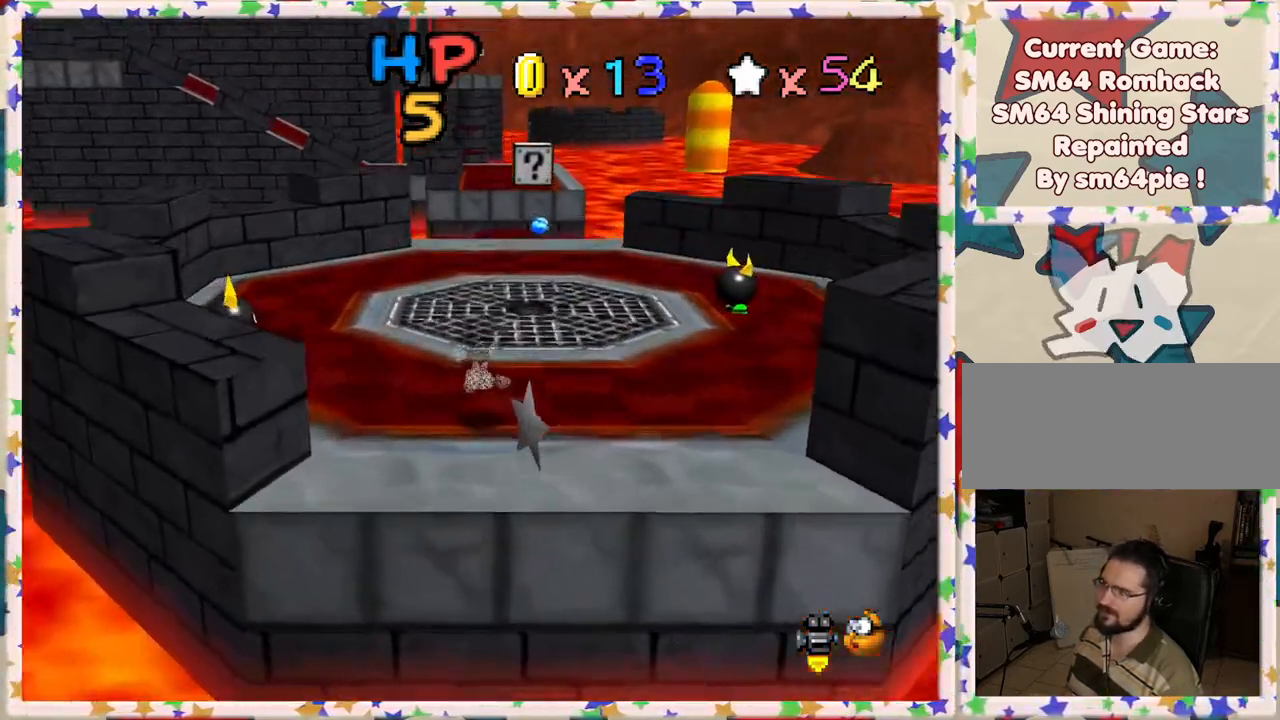
{"buttons": [], "left_stick": "up", "events": [[183, "left_stick", "left"], [317, "left_stick", "up-left"], [417, "left_stick", "up"]]}
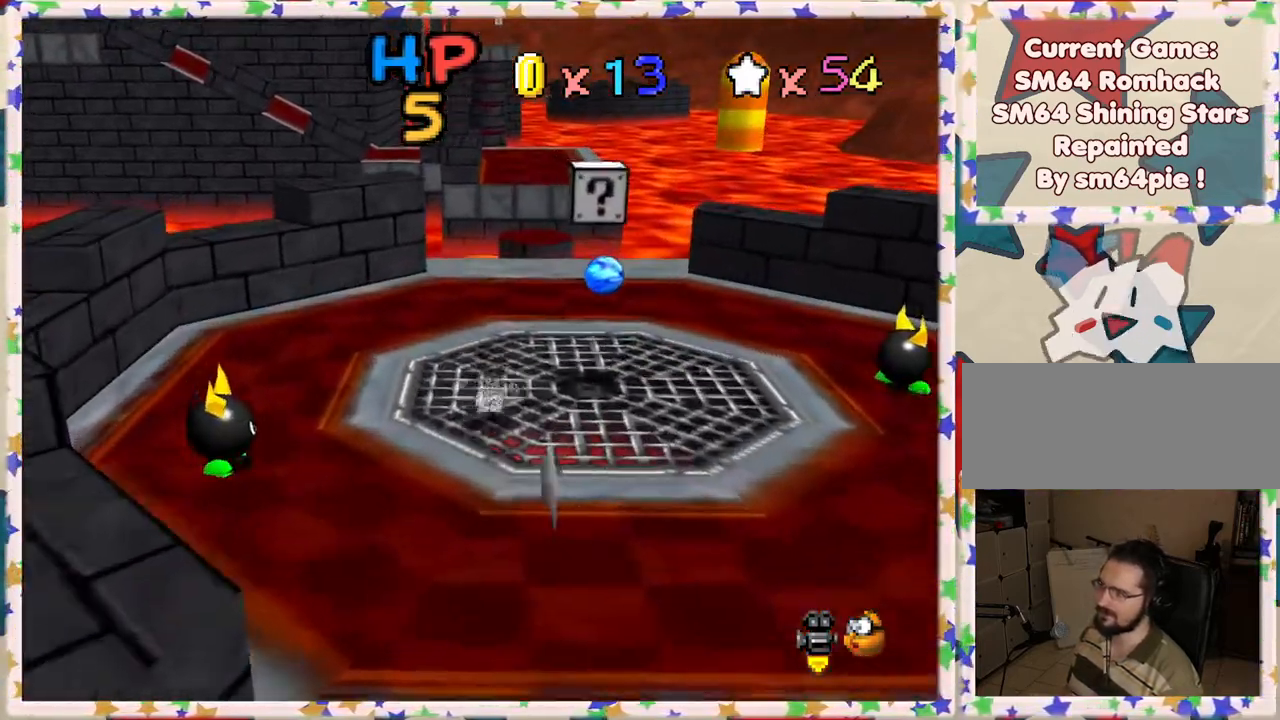
{"buttons": ["C_RIGHT"], "left_stick": "up-left", "events": [[167, "C_LEFT", "down"], [267, "C_LEFT", "up"], [300, "left_stick", "up-left"], [500, "C_RIGHT", "down"]]}
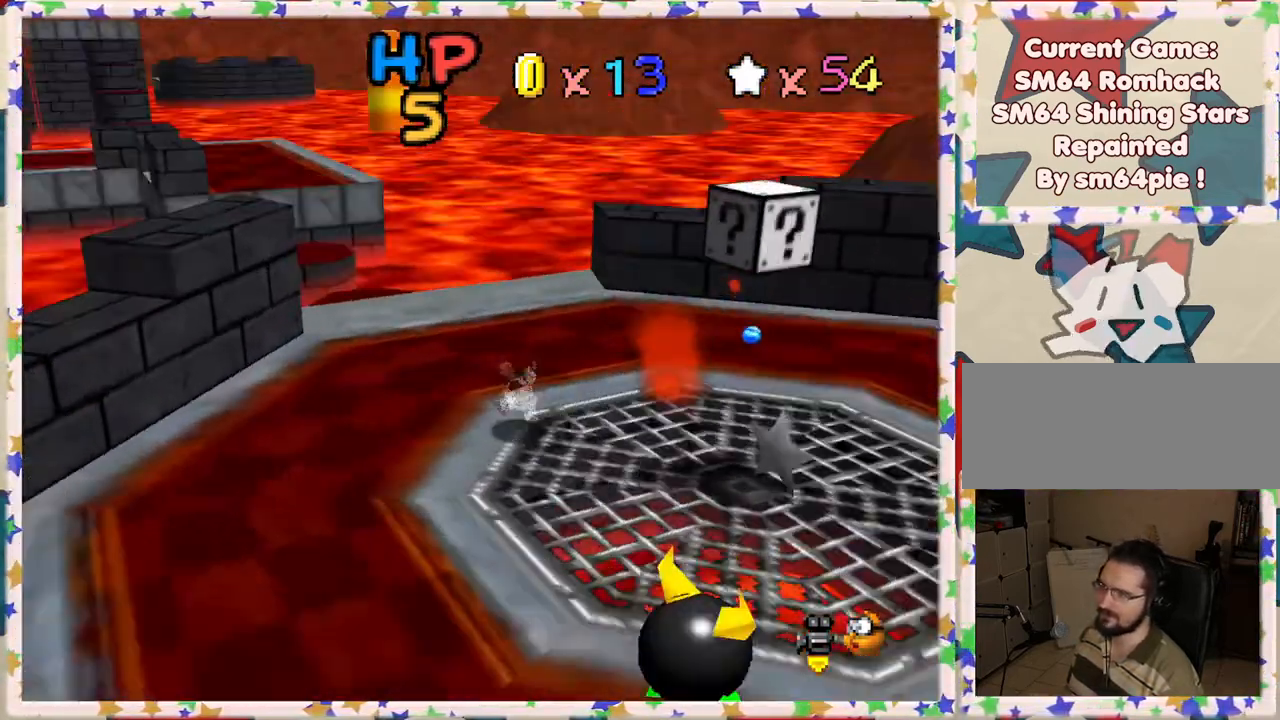
{"buttons": [], "left_stick": "up", "events": [[50, "left_stick", "up"], [83, "C_RIGHT", "up"]]}